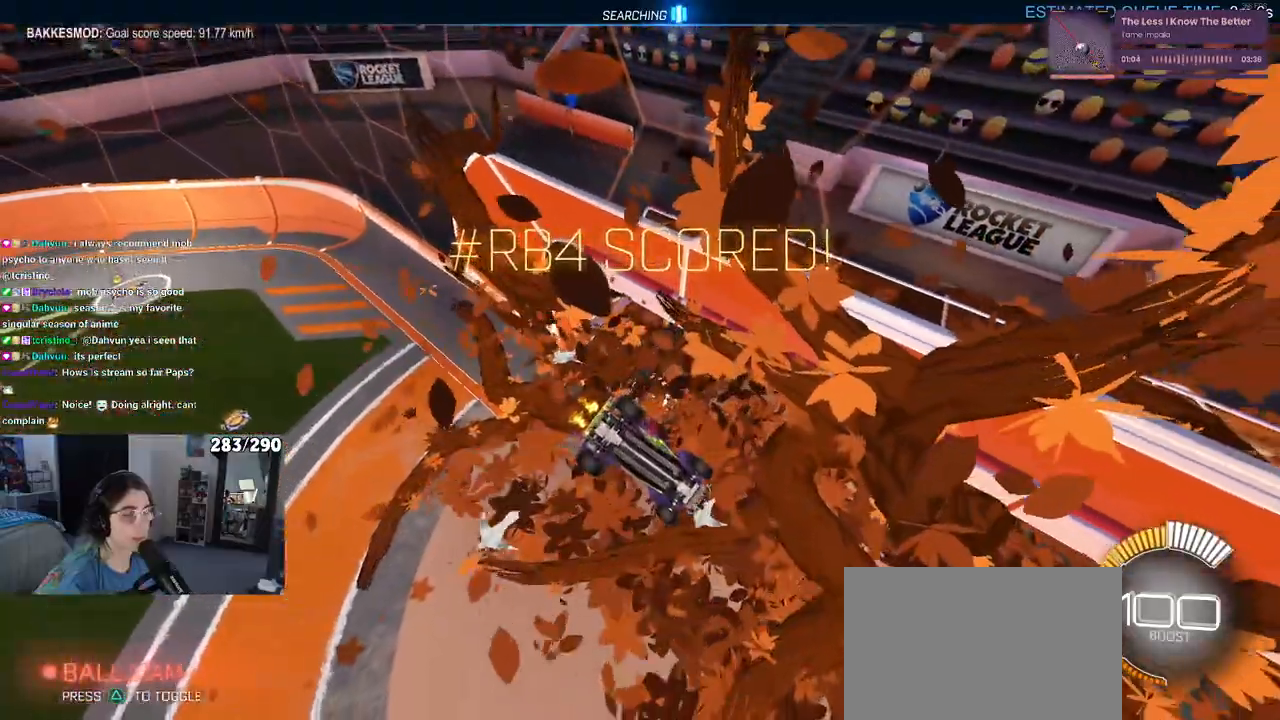
Gameplay with a controller (PlayStation layout); each line is a JSON object with the inputs held at the frame after it. "events" lists button and stick changes between this image and that frame as [ms after this image, input, new state], when the widget could be followed in between. Not read: R2.
{"buttons": ["R1", "R3"], "left_stick": "right", "right_stick": "center", "events": [[67, "left_stick", "right"], [367, "R1", "down"], [400, "R3", "down"]]}
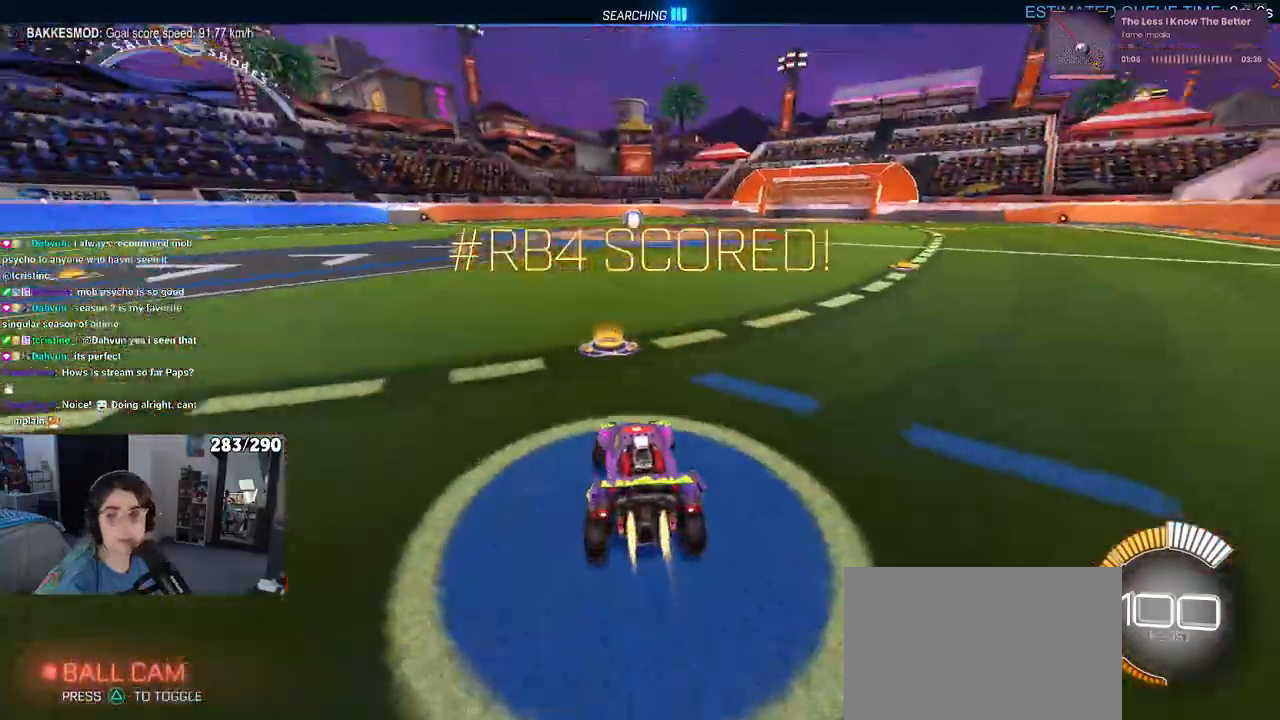
{"buttons": ["R1"], "left_stick": "left", "right_stick": "center", "events": [[17, "R3", "up"], [250, "left_stick", "center"], [300, "TRIANGLE", "down"], [300, "left_stick", "left"], [417, "TRIANGLE", "up"]]}
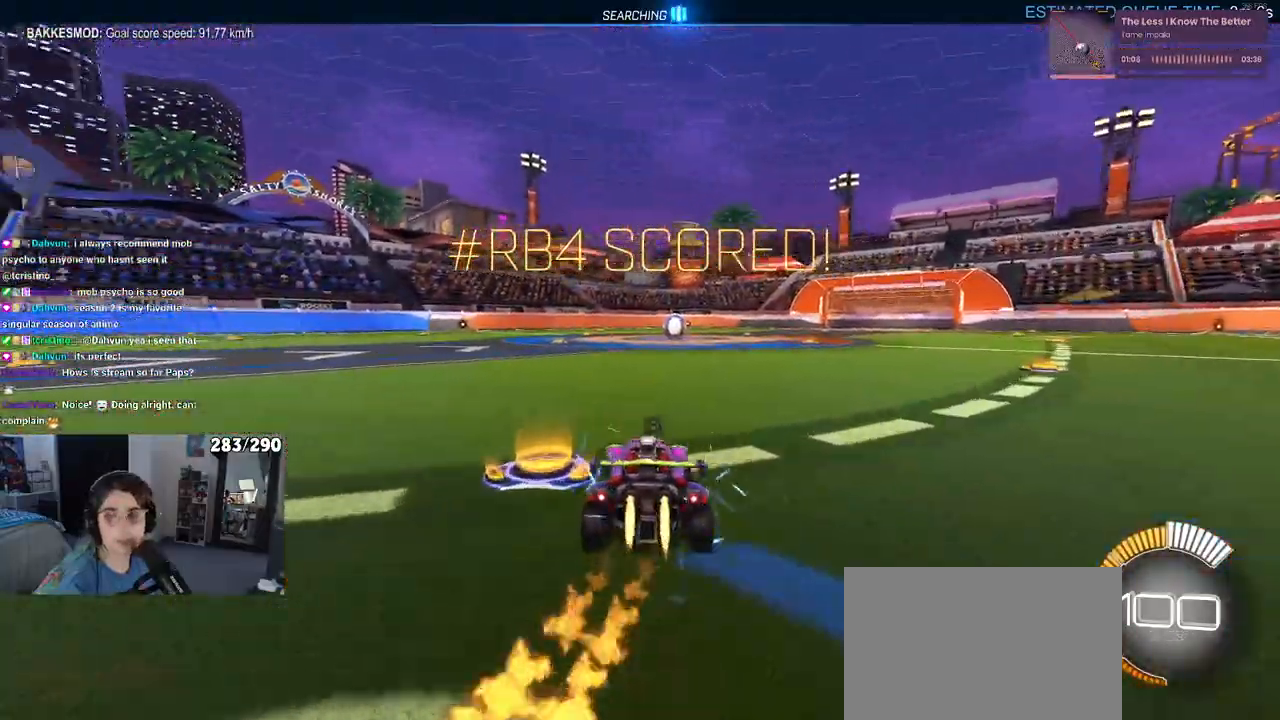
{"buttons": [], "left_stick": "center", "right_stick": "center", "events": [[100, "left_stick", "center"], [217, "R1", "up"], [250, "DPAD_UP", "down"], [333, "DPAD_UP", "up"]]}
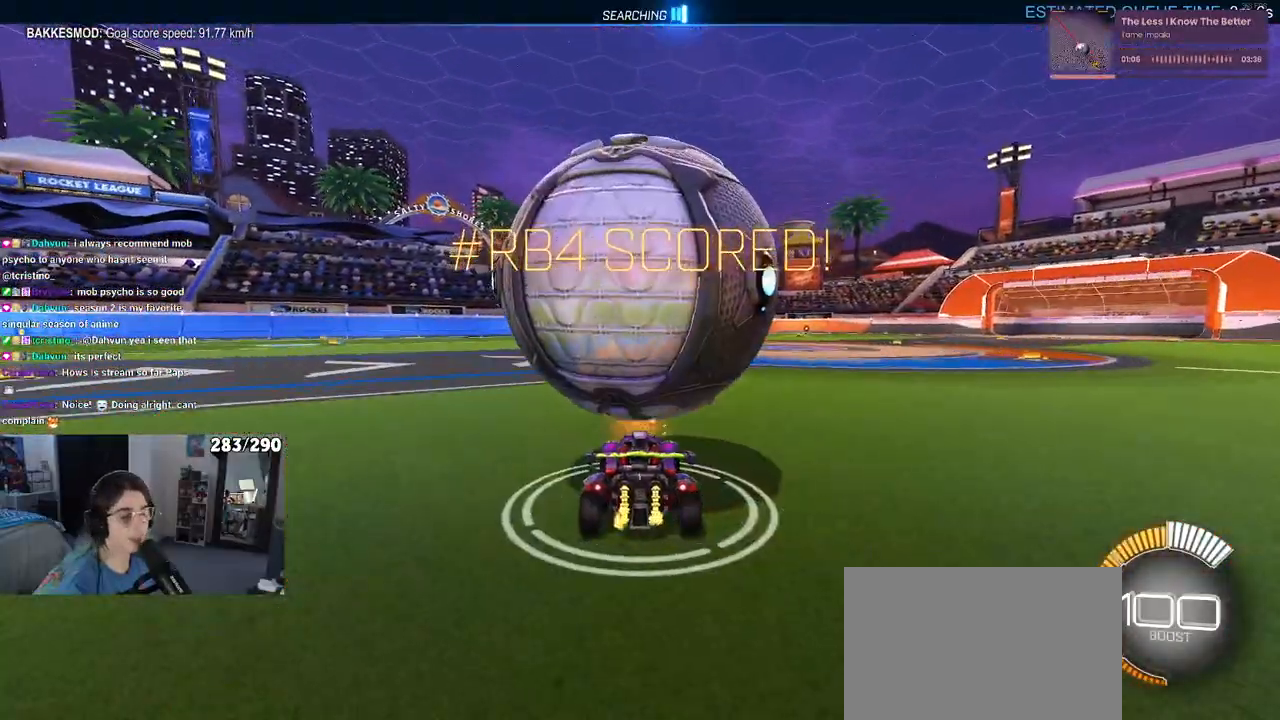
{"buttons": [], "left_stick": "center", "right_stick": "center", "events": [[83, "left_stick", "right"], [150, "left_stick", "center"], [283, "left_stick", "right"], [417, "left_stick", "center"]]}
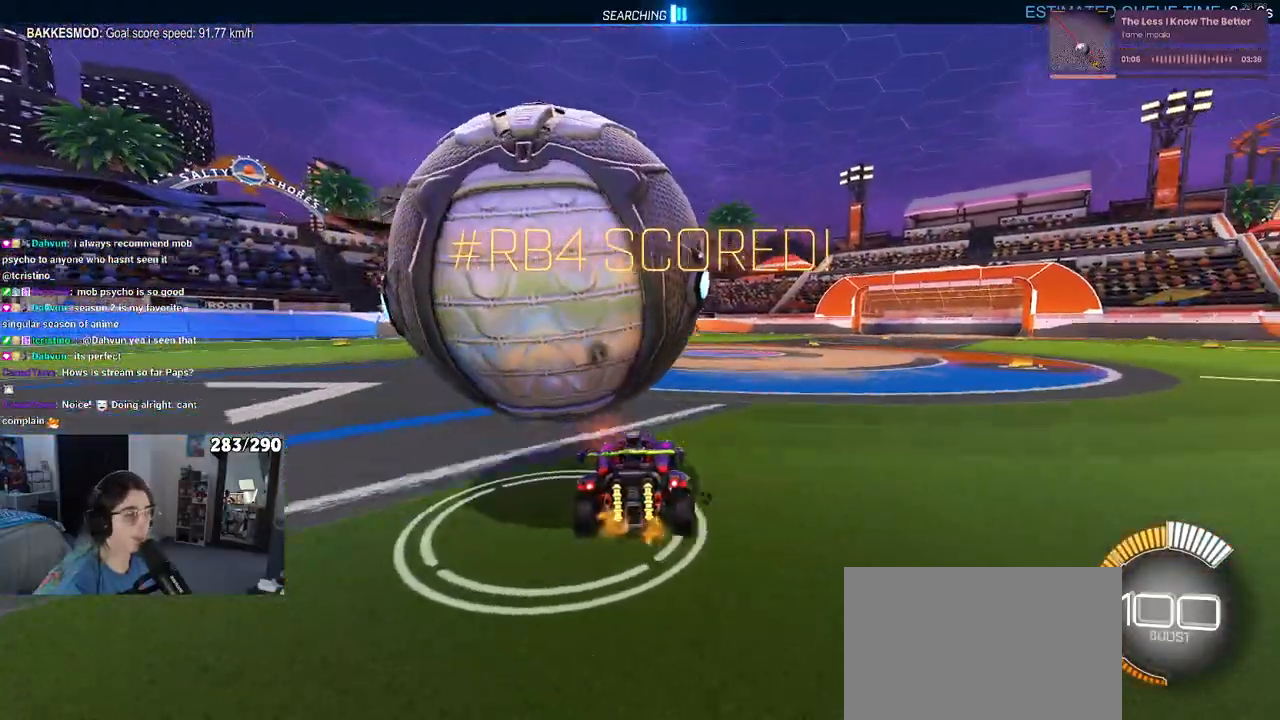
{"buttons": ["R1"], "left_stick": "right", "right_stick": "center", "events": [[33, "left_stick", "left"], [167, "SQUARE", "down"], [367, "left_stick", "center"], [383, "R1", "down"], [400, "SQUARE", "up"], [433, "left_stick", "right"]]}
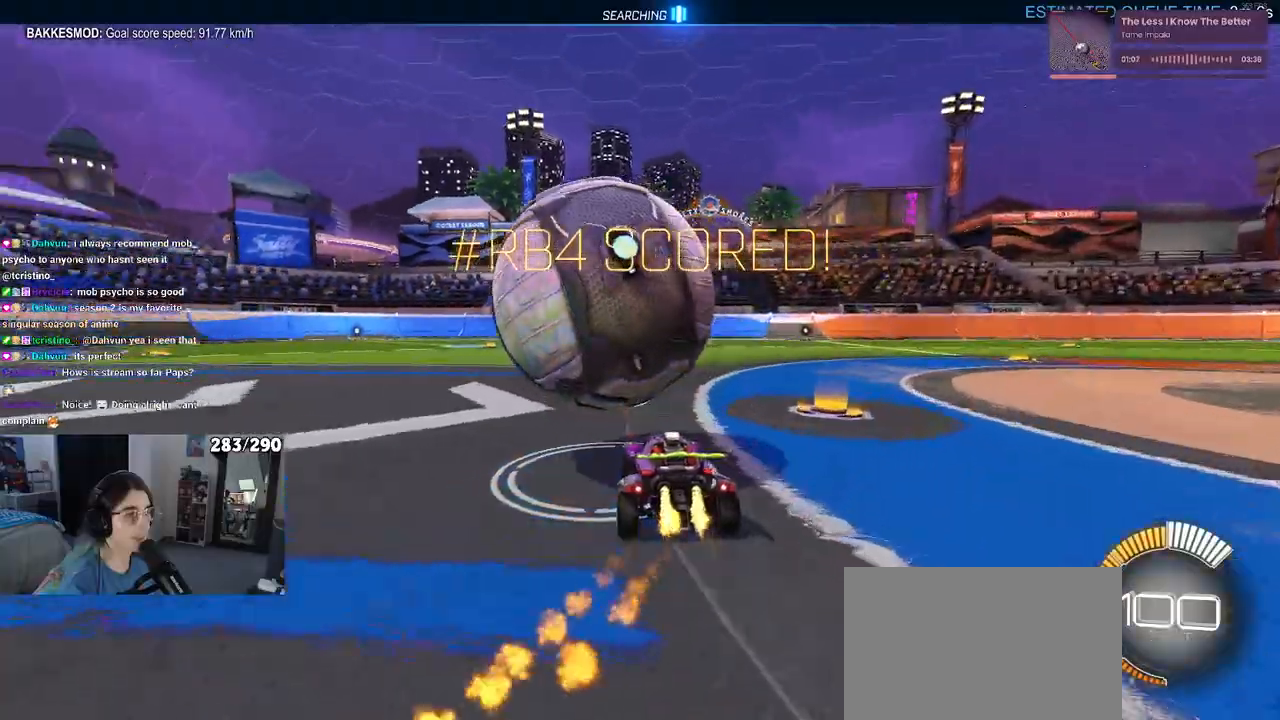
{"buttons": [], "left_stick": "right", "right_stick": "center", "events": [[17, "left_stick", "center"], [150, "left_stick", "right"], [183, "R1", "up"], [400, "left_stick", "center"], [467, "left_stick", "right"]]}
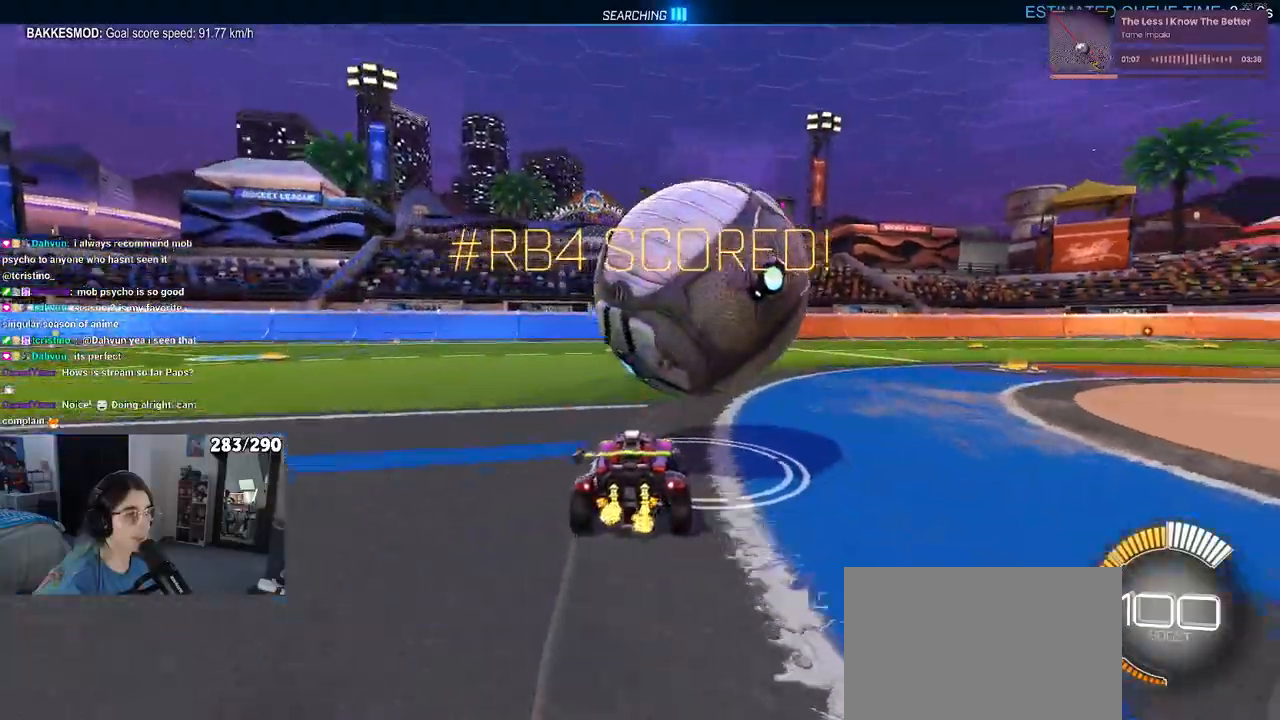
{"buttons": ["L1", "R1"], "left_stick": "down-right", "right_stick": "center", "events": [[100, "R1", "down"], [100, "left_stick", "center"], [333, "CROSS", "down"], [383, "L1", "down"], [383, "left_stick", "down-right"], [450, "CROSS", "up"]]}
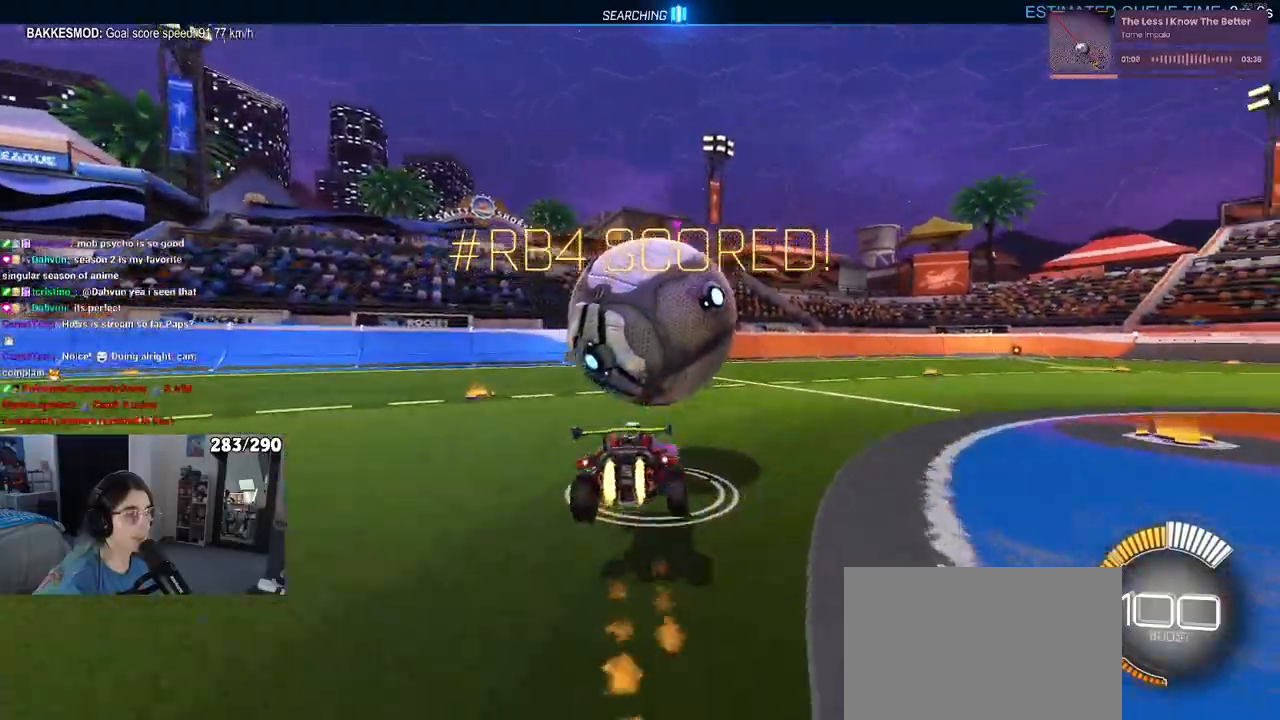
{"buttons": ["SQUARE"], "left_stick": "right", "right_stick": "center", "events": [[100, "R1", "up"], [133, "left_stick", "down"], [167, "L1", "up"], [300, "SQUARE", "down"], [350, "left_stick", "right"]]}
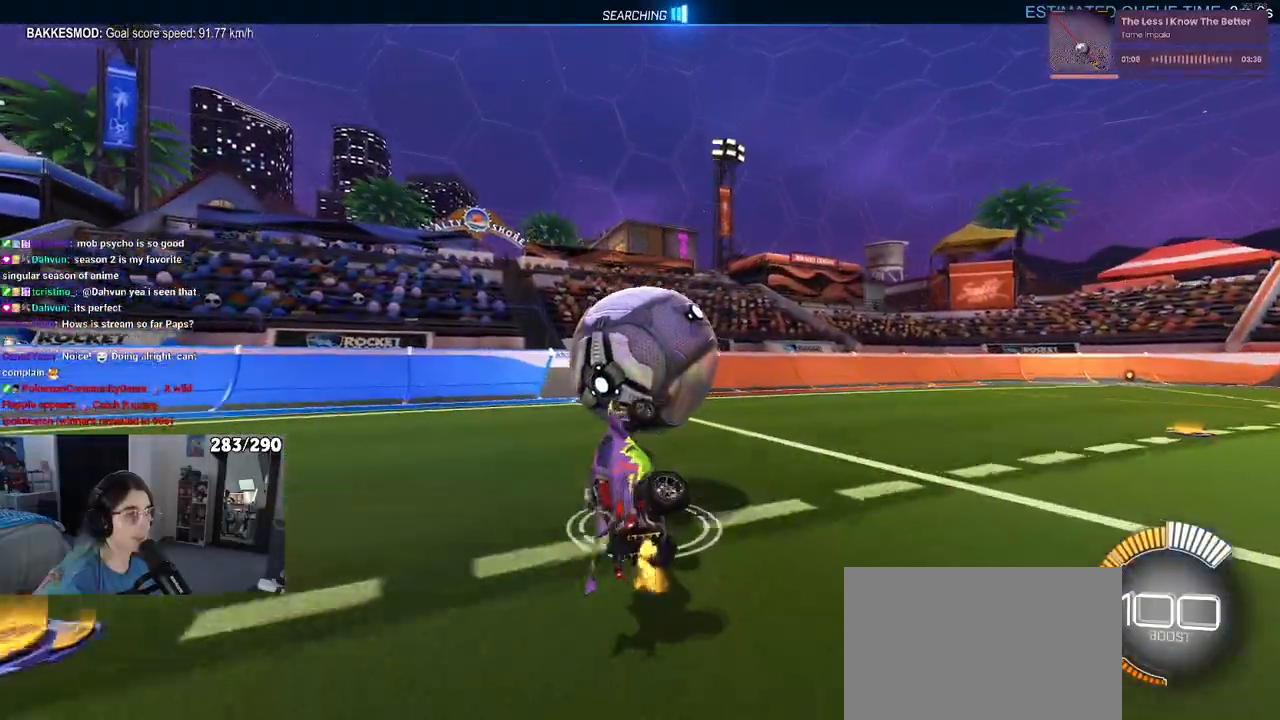
{"buttons": ["CROSS"], "left_stick": "up", "right_stick": "center", "events": [[167, "SQUARE", "up"], [217, "left_stick", "center"], [283, "left_stick", "up"], [450, "CROSS", "down"]]}
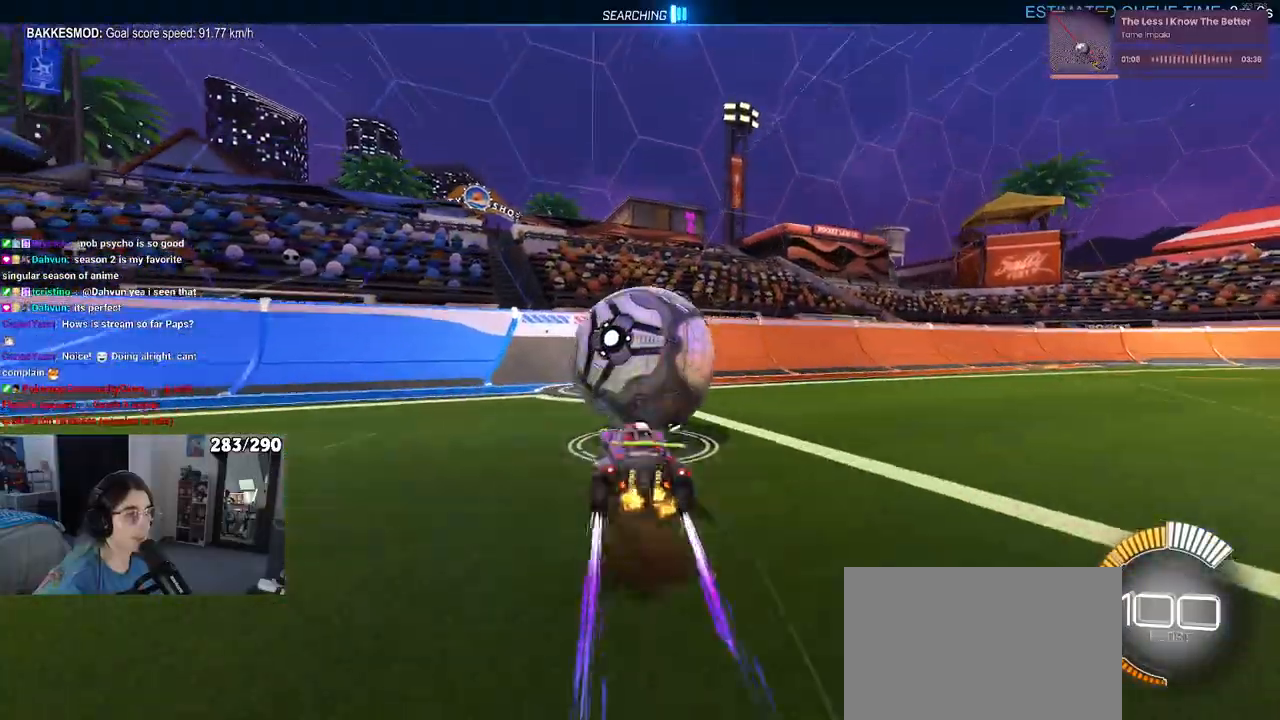
{"buttons": ["CROSS", "SQUARE"], "left_stick": "down-right", "right_stick": "center", "events": [[50, "CROSS", "up"], [50, "left_stick", "center"], [300, "left_stick", "down-right"], [383, "CROSS", "down"], [450, "SQUARE", "down"]]}
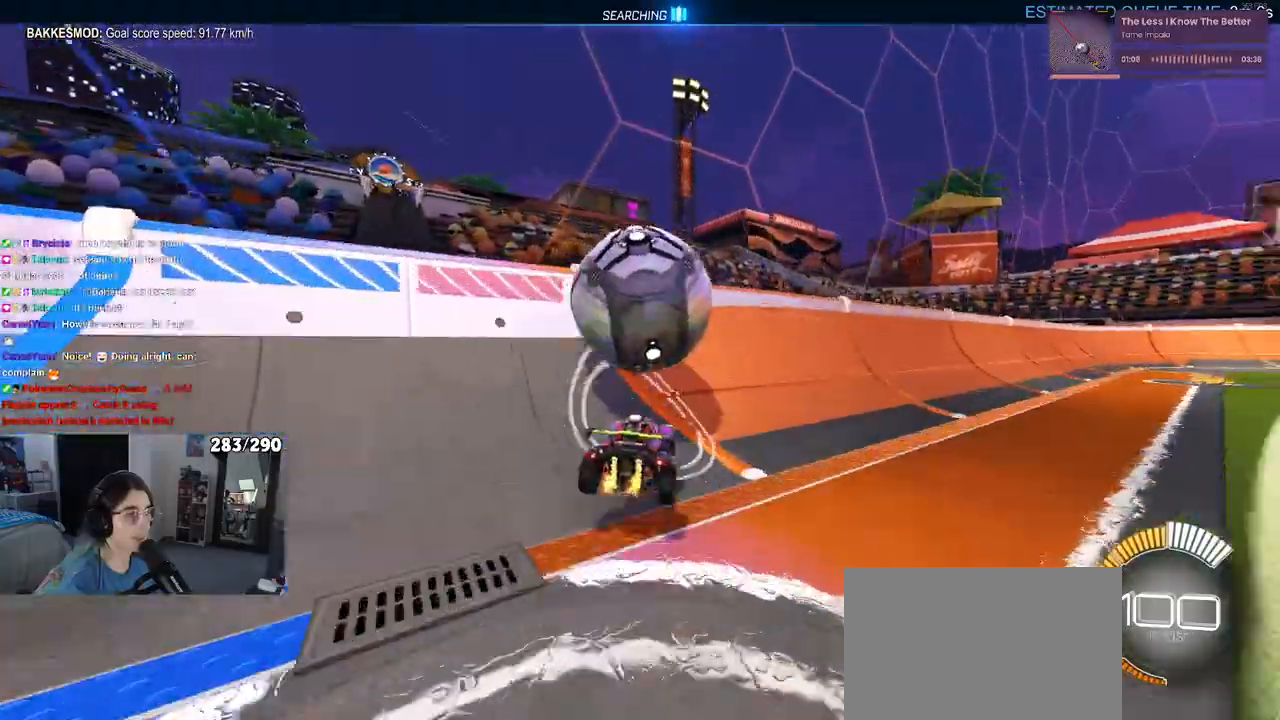
{"buttons": [], "left_stick": "down-right", "right_stick": "center"}
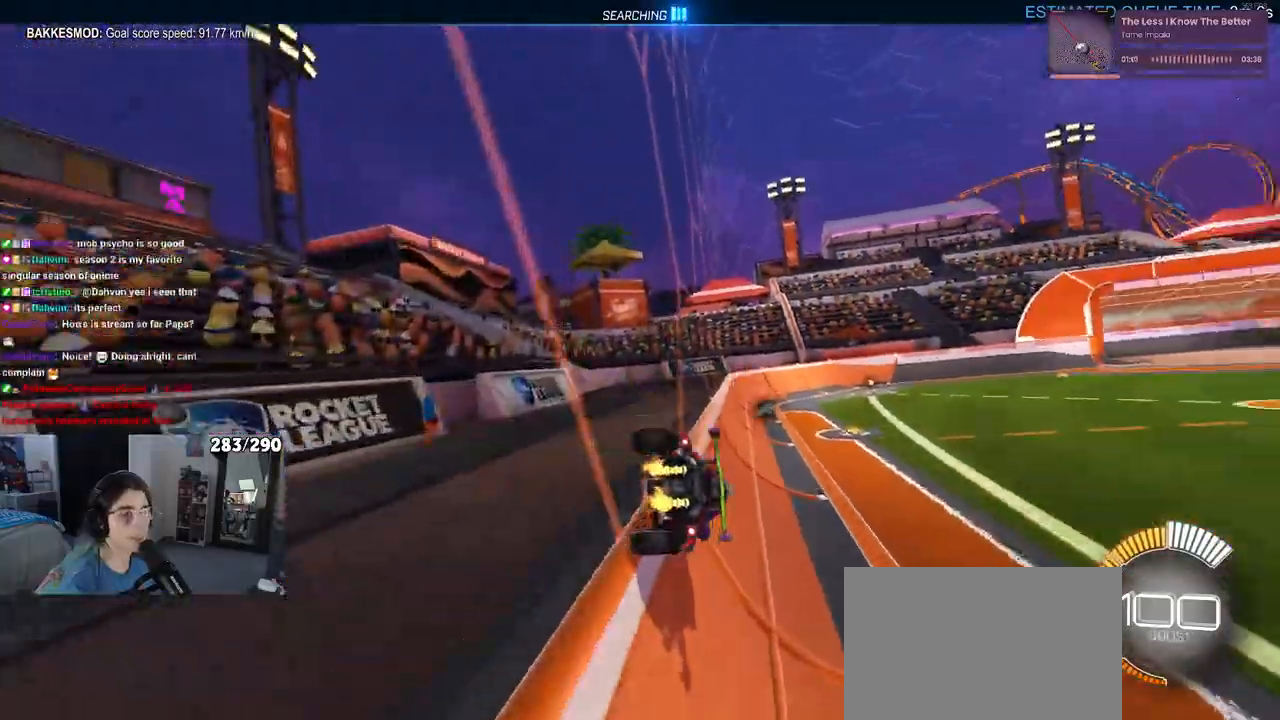
{"buttons": [], "left_stick": "center", "right_stick": "center", "events": [[33, "TRIANGLE", "down"], [167, "TRIANGLE", "up"], [217, "left_stick", "center"], [283, "left_stick", "left"], [500, "left_stick", "center"]]}
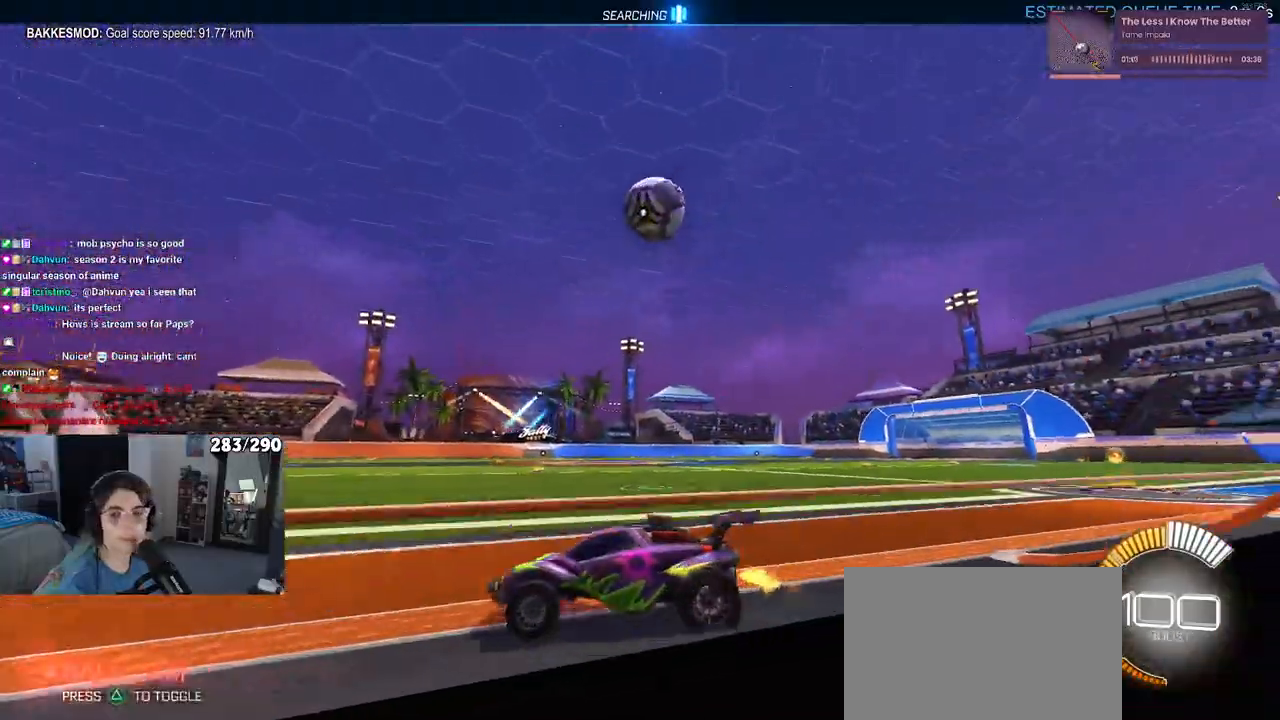
{"buttons": [], "left_stick": "center", "right_stick": "center", "events": [[250, "left_stick", "right"], [400, "left_stick", "center"]]}
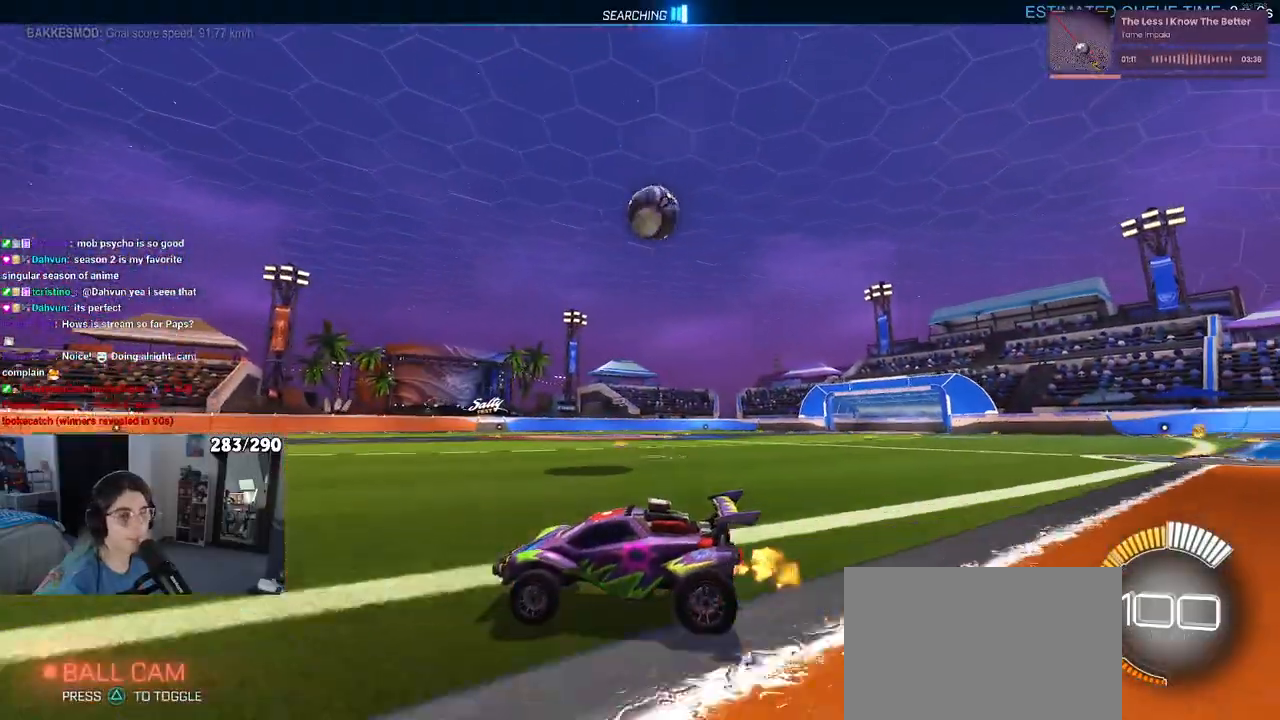
{"buttons": [], "left_stick": "right", "right_stick": "center", "events": [[333, "left_stick", "right"], [367, "SQUARE", "down"], [483, "SQUARE", "up"]]}
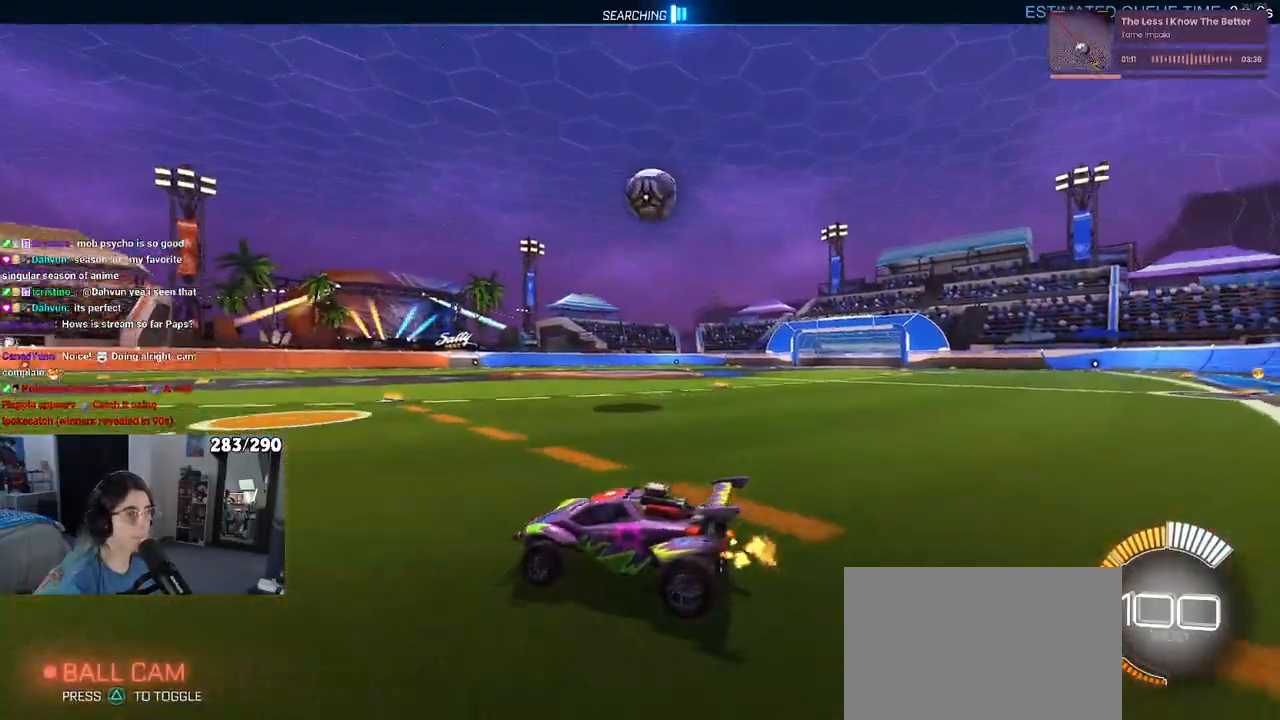
{"buttons": ["R1"], "left_stick": "center", "right_stick": "center", "events": [[83, "R1", "down"], [267, "left_stick", "center"]]}
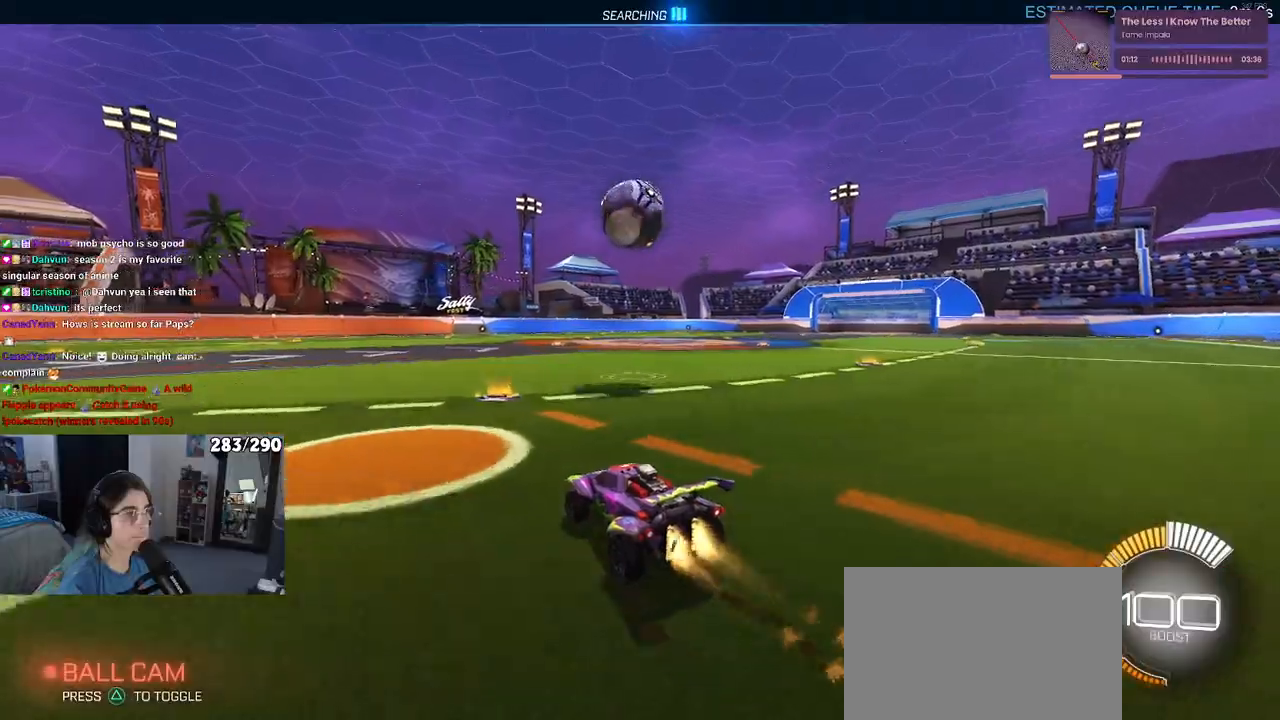
{"buttons": ["CROSS", "R1"], "left_stick": "center", "right_stick": "center", "events": [[317, "left_stick", "down-right"], [383, "CROSS", "down"], [450, "left_stick", "center"]]}
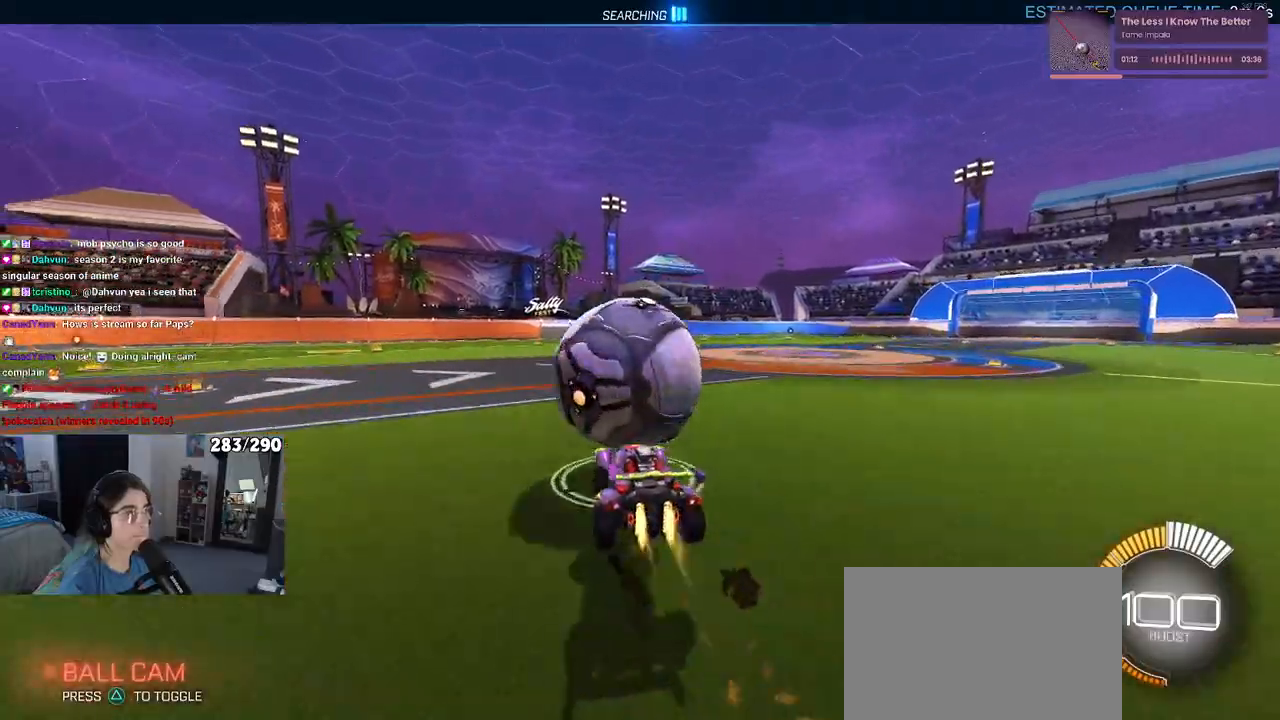
{"buttons": ["L1", "R1"], "left_stick": "left", "right_stick": "center", "events": [[83, "L1", "down"], [83, "left_stick", "down"], [133, "left_stick", "down-left"], [183, "CROSS", "up"], [333, "left_stick", "left"]]}
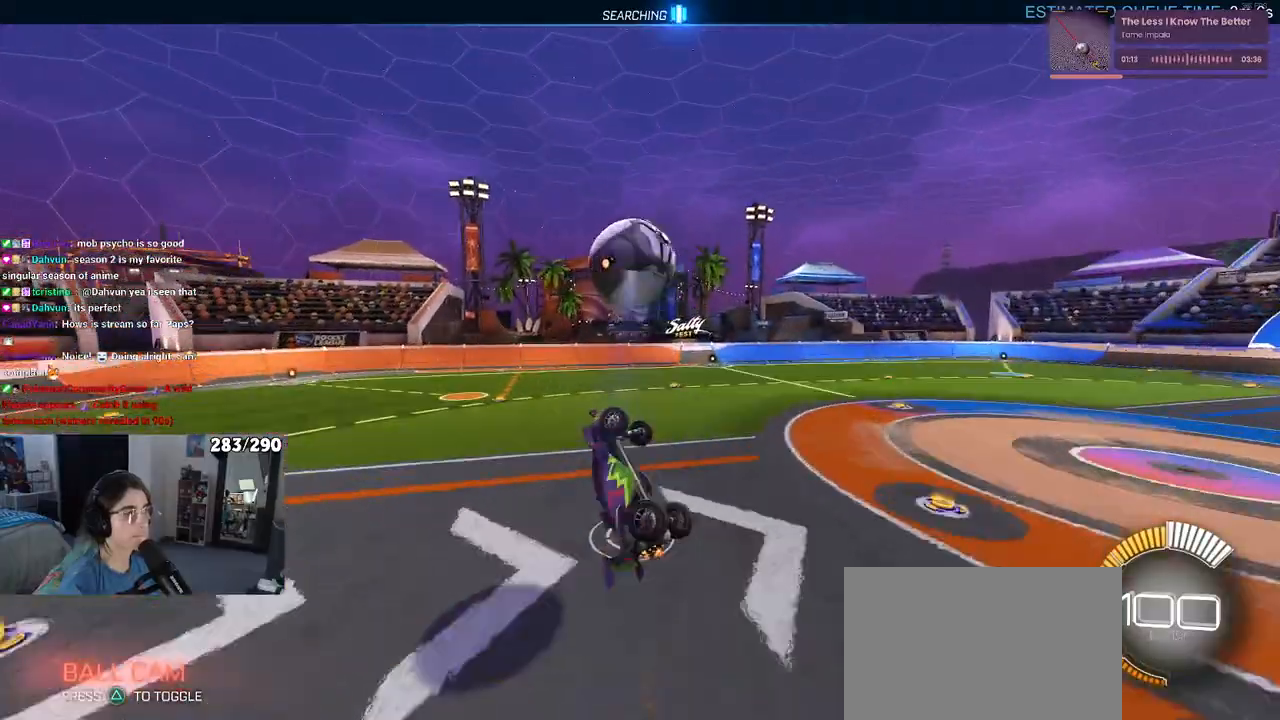
{"buttons": ["L1", "R1"], "left_stick": "left", "right_stick": "center", "events": [[17, "R1", "up"], [417, "R1", "down"]]}
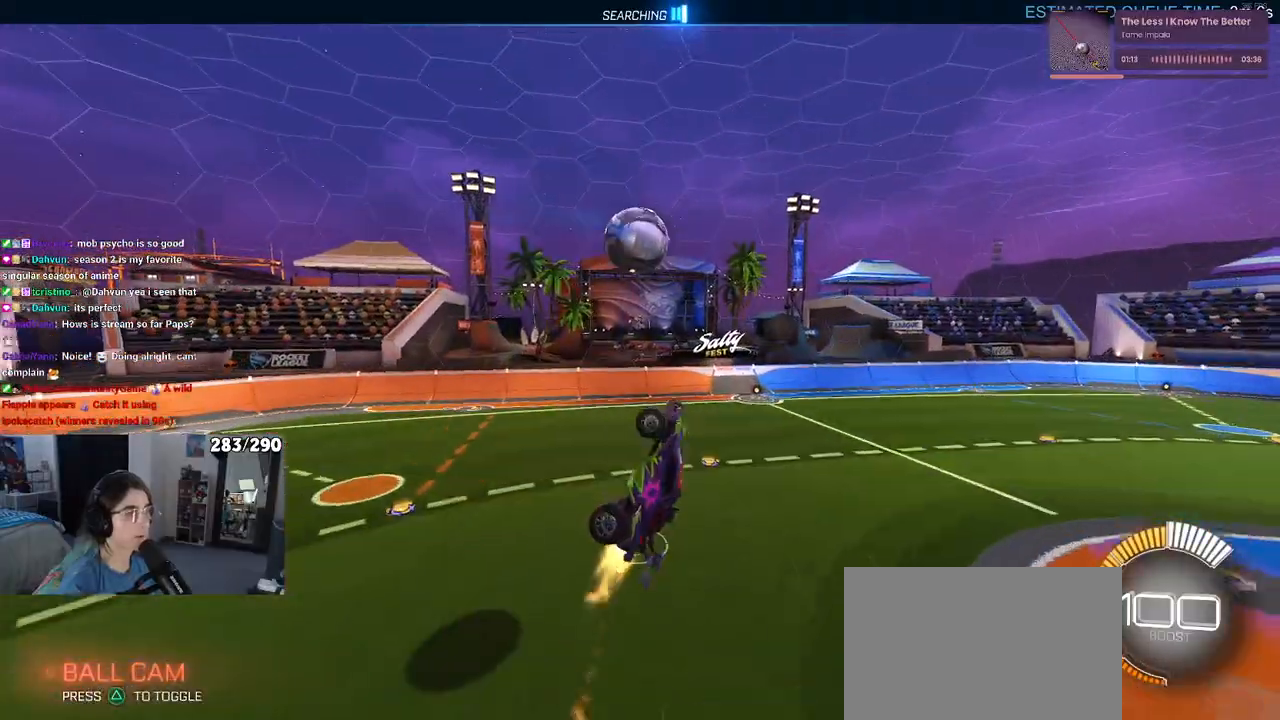
{"buttons": ["L1", "R1"], "left_stick": "up", "right_stick": "center", "events": [[67, "R1", "up"], [300, "left_stick", "up"], [433, "R1", "down"]]}
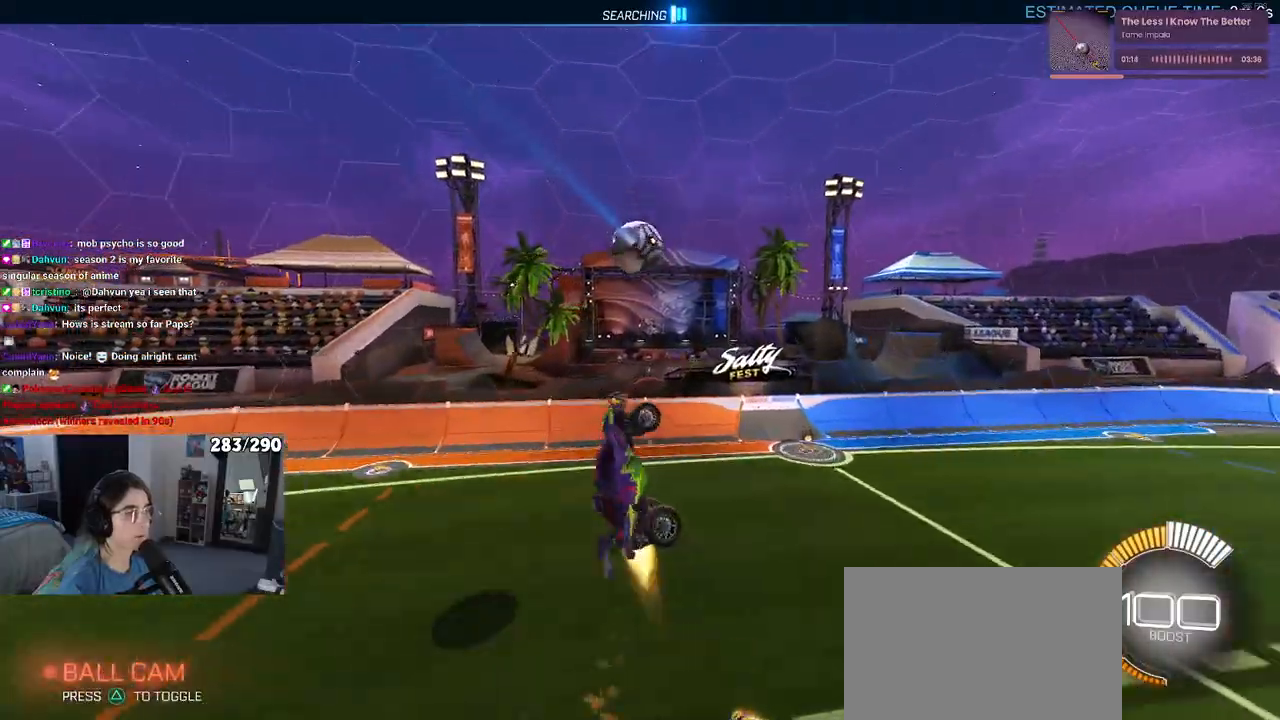
{"buttons": ["L1"], "left_stick": "right", "right_stick": "center", "events": [[183, "left_stick", "center"], [317, "left_stick", "right"], [367, "R1", "up"]]}
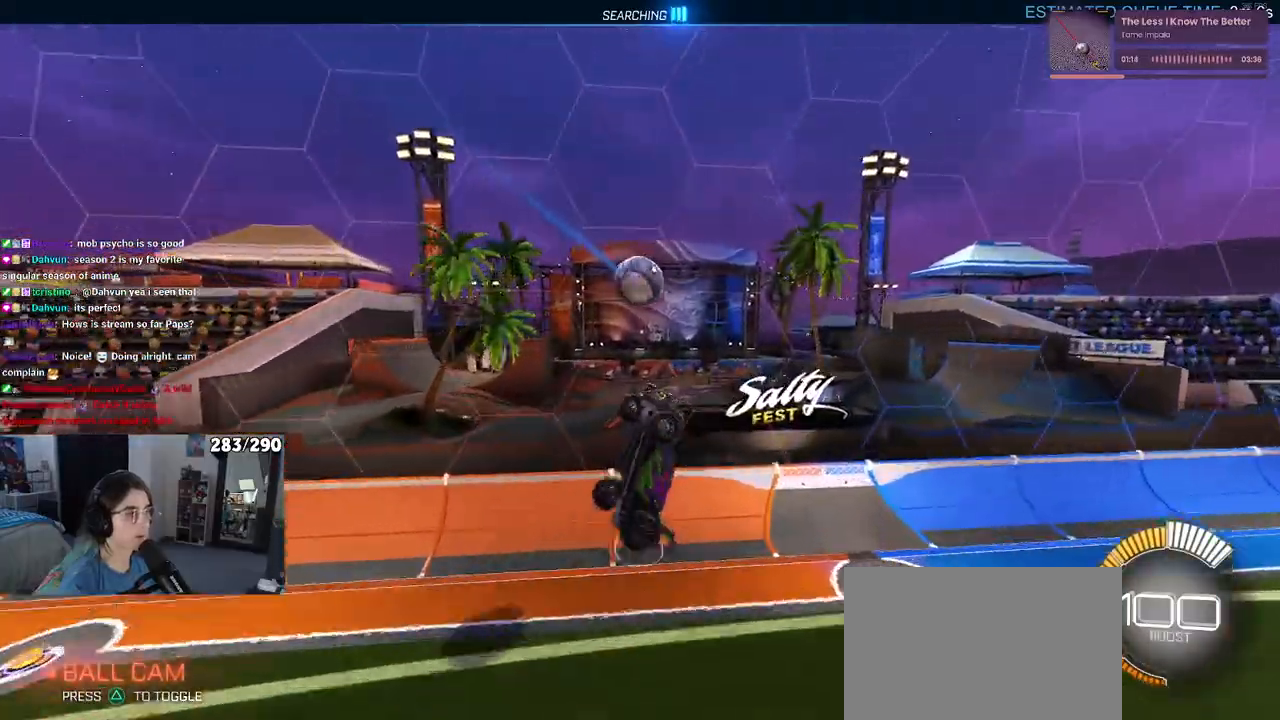
{"buttons": ["R1"], "left_stick": "right", "right_stick": "center", "events": [[67, "R1", "down"], [133, "R1", "up"], [233, "L1", "up"], [233, "R1", "down"]]}
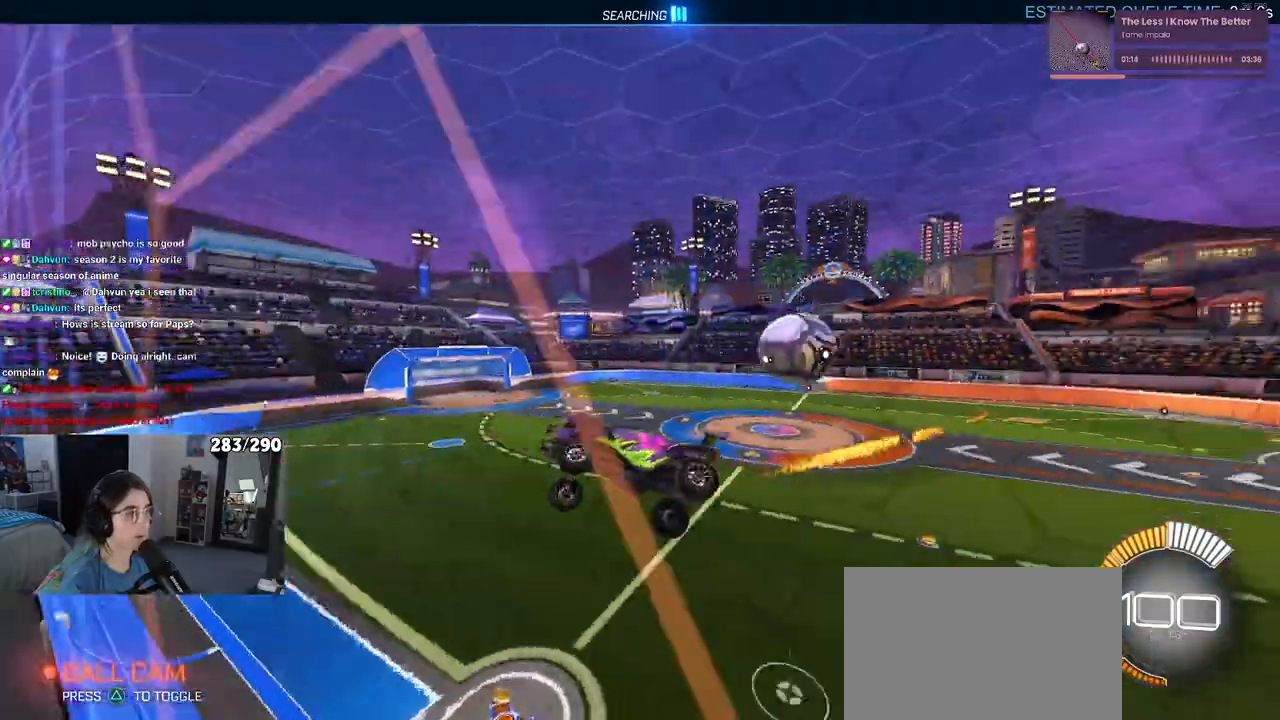
{"buttons": [], "left_stick": "right", "right_stick": "center", "events": [[17, "R1", "up"]]}
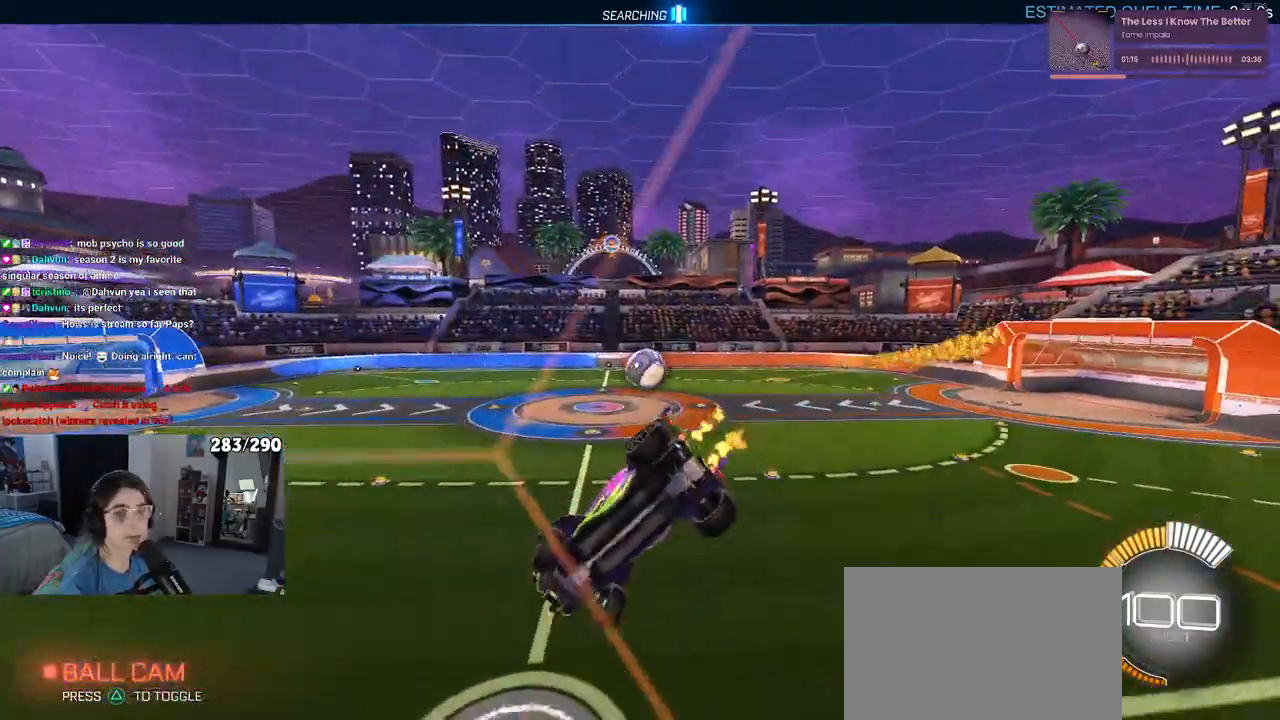
{"buttons": ["R1"], "left_stick": "left", "right_stick": "center", "events": [[317, "R1", "down"], [317, "left_stick", "center"], [333, "R3", "down"], [383, "left_stick", "left"], [433, "R3", "up"]]}
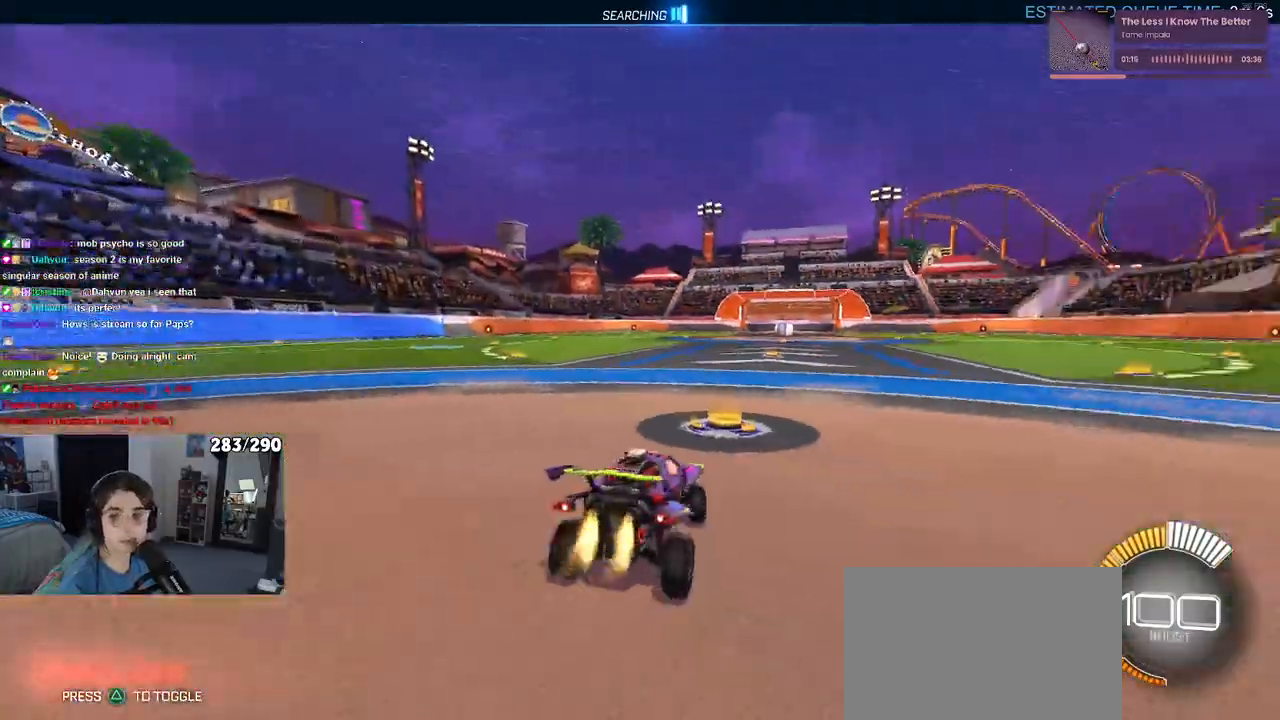
{"buttons": [], "left_stick": "center", "right_stick": "center", "events": [[133, "left_stick", "center"], [217, "TRIANGLE", "down"], [333, "TRIANGLE", "up"], [417, "R1", "up"], [433, "DPAD_UP", "down"], [467, "DPAD_UP", "up"]]}
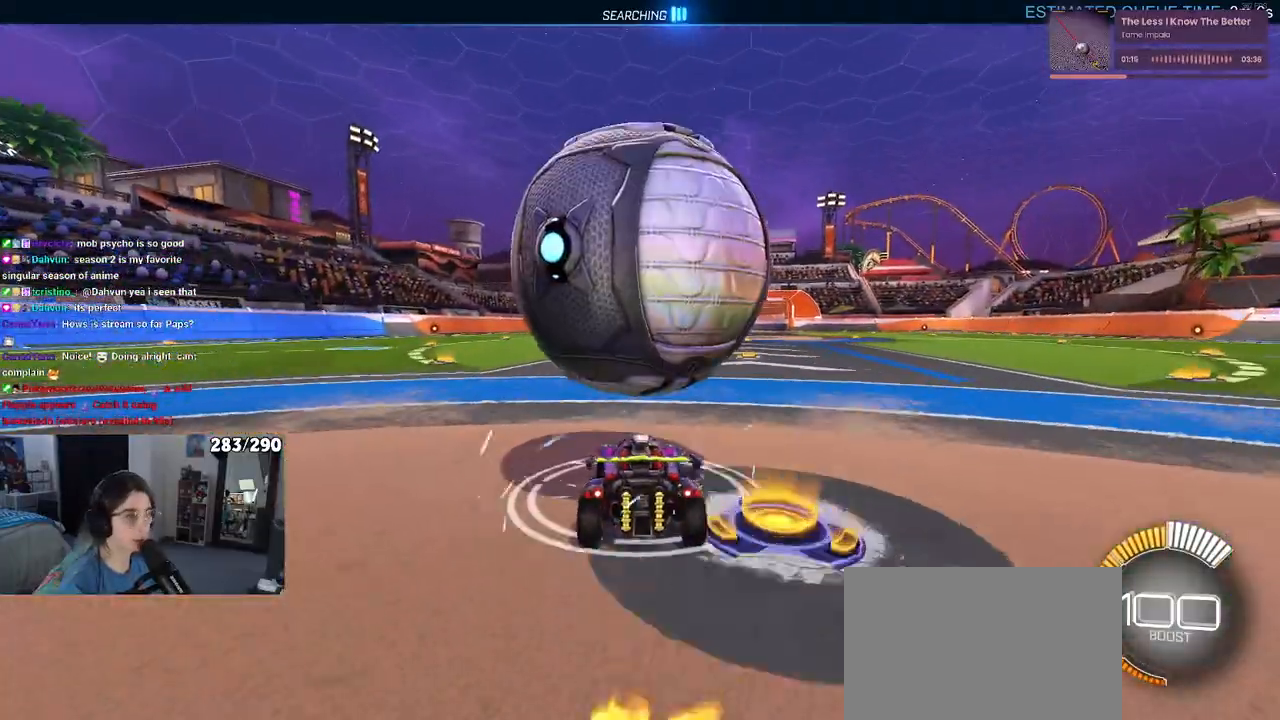
{"buttons": ["SQUARE"], "left_stick": "left", "right_stick": "center", "events": [[183, "left_stick", "right"], [350, "left_stick", "center"], [383, "SQUARE", "down"], [450, "left_stick", "left"]]}
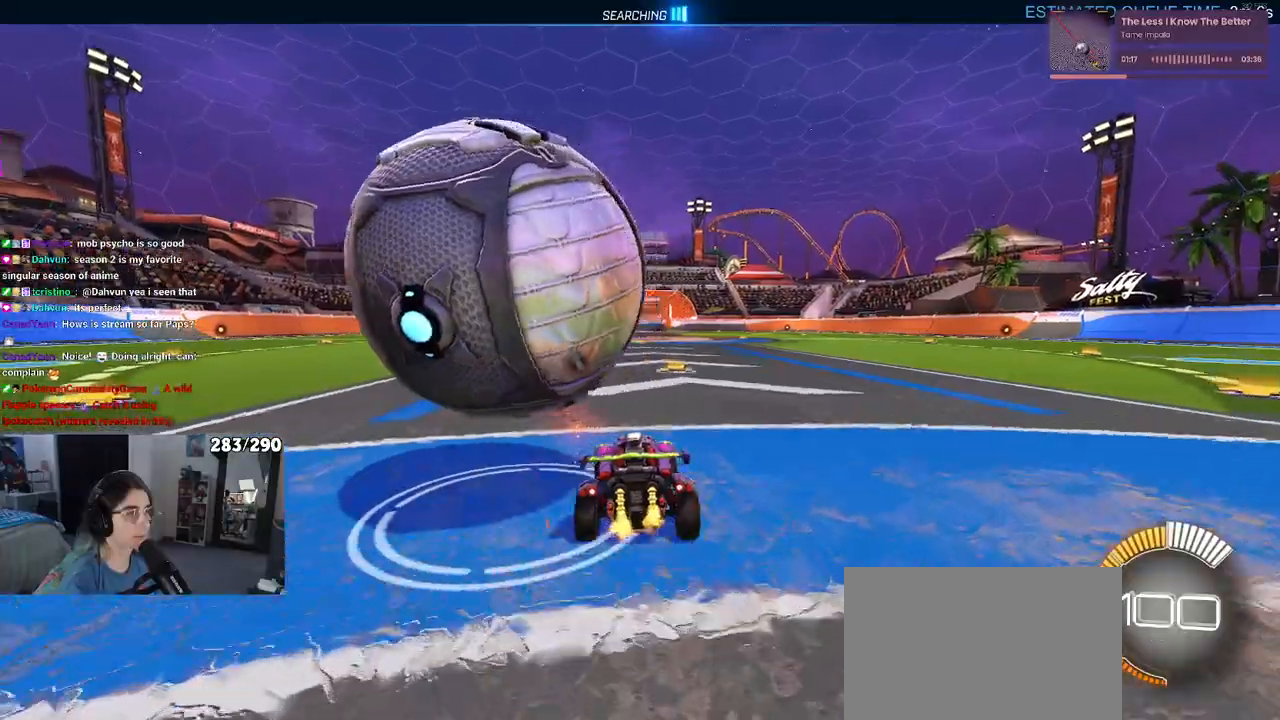
{"buttons": ["R1"], "left_stick": "left", "right_stick": "center", "events": [[200, "SQUARE", "up"], [250, "R1", "down"], [317, "left_stick", "center"], [383, "left_stick", "left"]]}
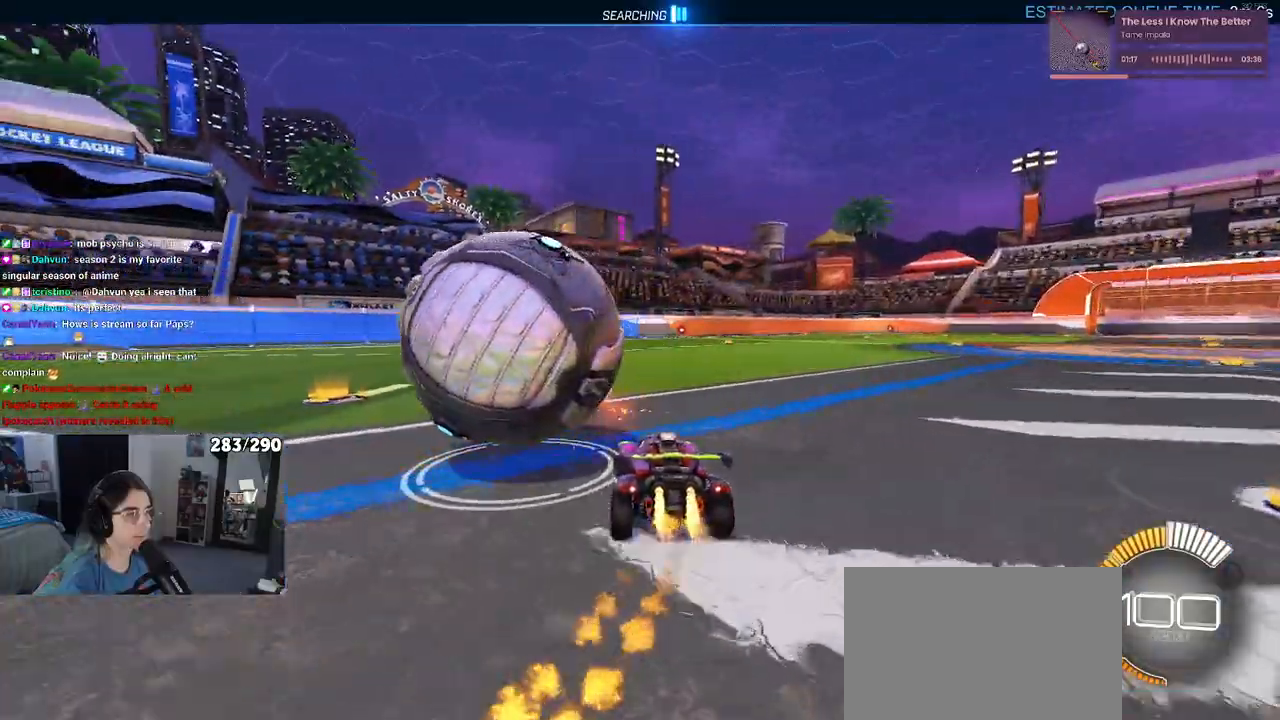
{"buttons": ["R1"], "left_stick": "right", "right_stick": "center", "events": [[67, "R1", "up"], [233, "R1", "down"], [233, "left_stick", "center"], [317, "left_stick", "right"]]}
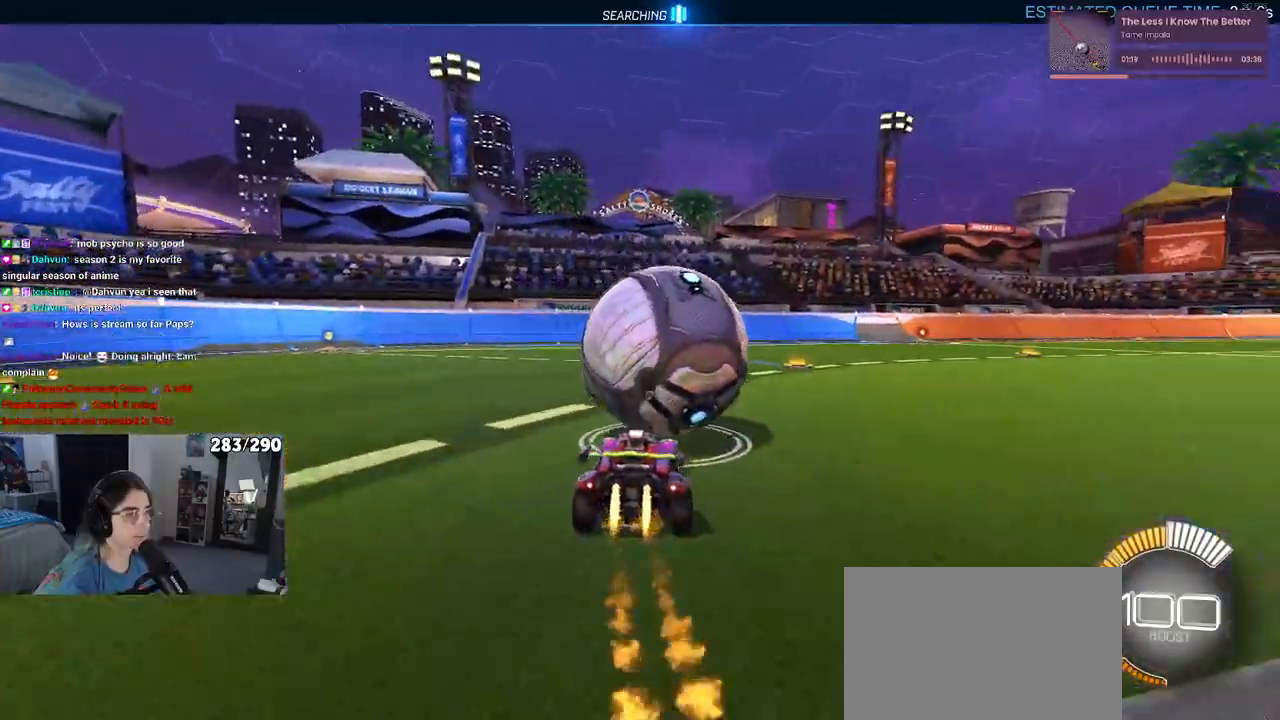
{"buttons": [], "left_stick": "center", "right_stick": "center", "events": [[17, "left_stick", "center"], [67, "TRIANGLE", "down"], [167, "TRIANGLE", "up"], [467, "R1", "up"]]}
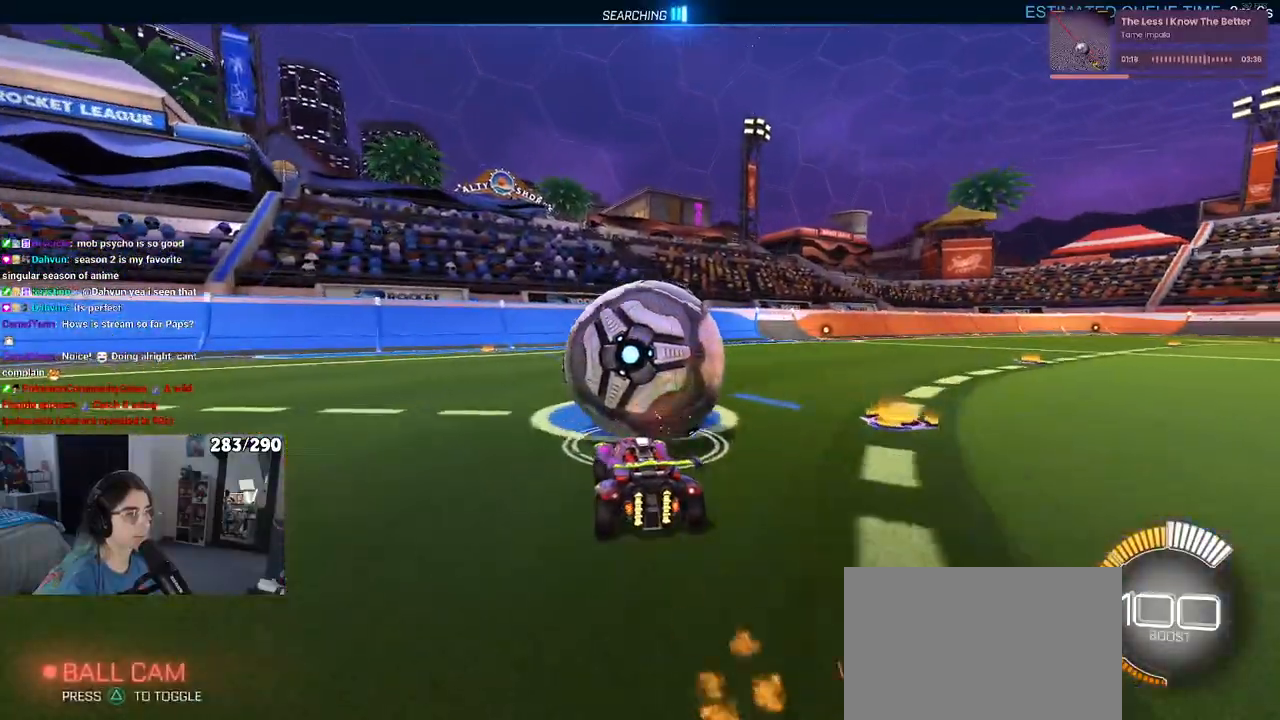
{"buttons": [], "left_stick": "center", "right_stick": "center", "events": []}